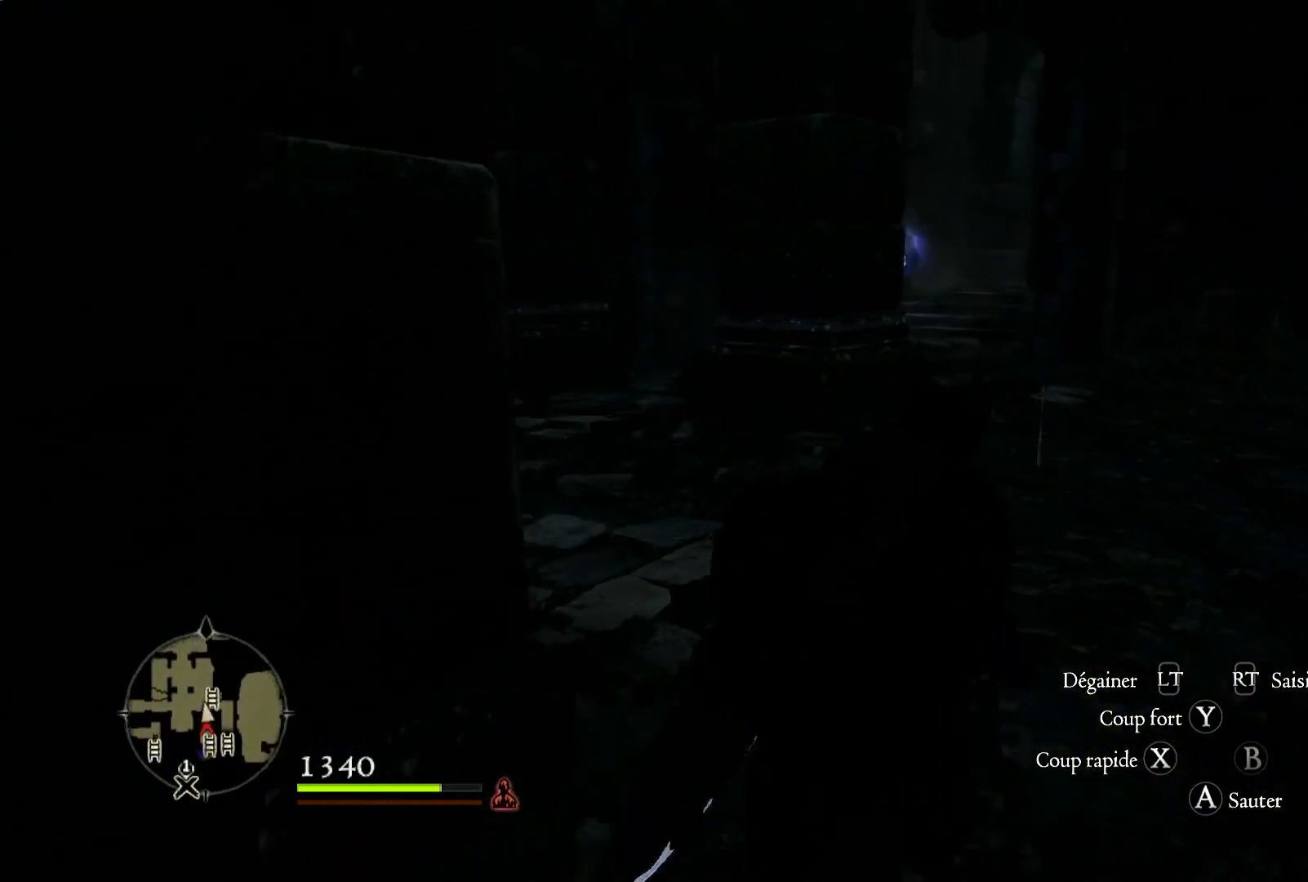
Gameplay with a controller (Xbox layout); each line is a JSON object with the inputs held at the frame after it (dt_ms = milliseconds from this image to that frame). "button_events" lists button changes between this image and that frame as [ms after this image, input, new state], when the widget could be followed in between (sticks are given only as held states).
{"dt_ms": 500, "buttons": [], "left_stick": "up-right", "right_stick": "left", "button_events": []}
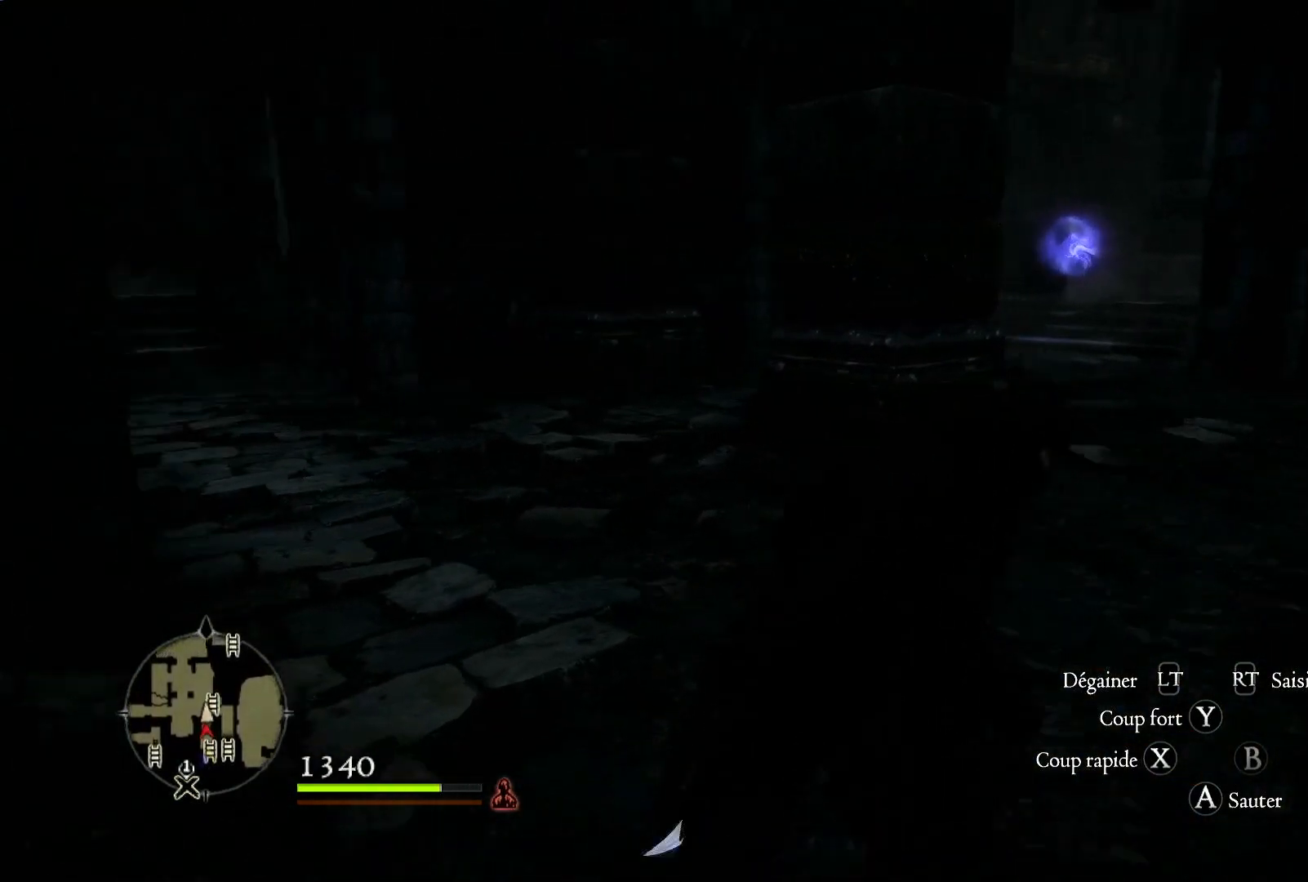
{"dt_ms": 500, "buttons": [], "left_stick": "up-right", "right_stick": "center", "button_events": []}
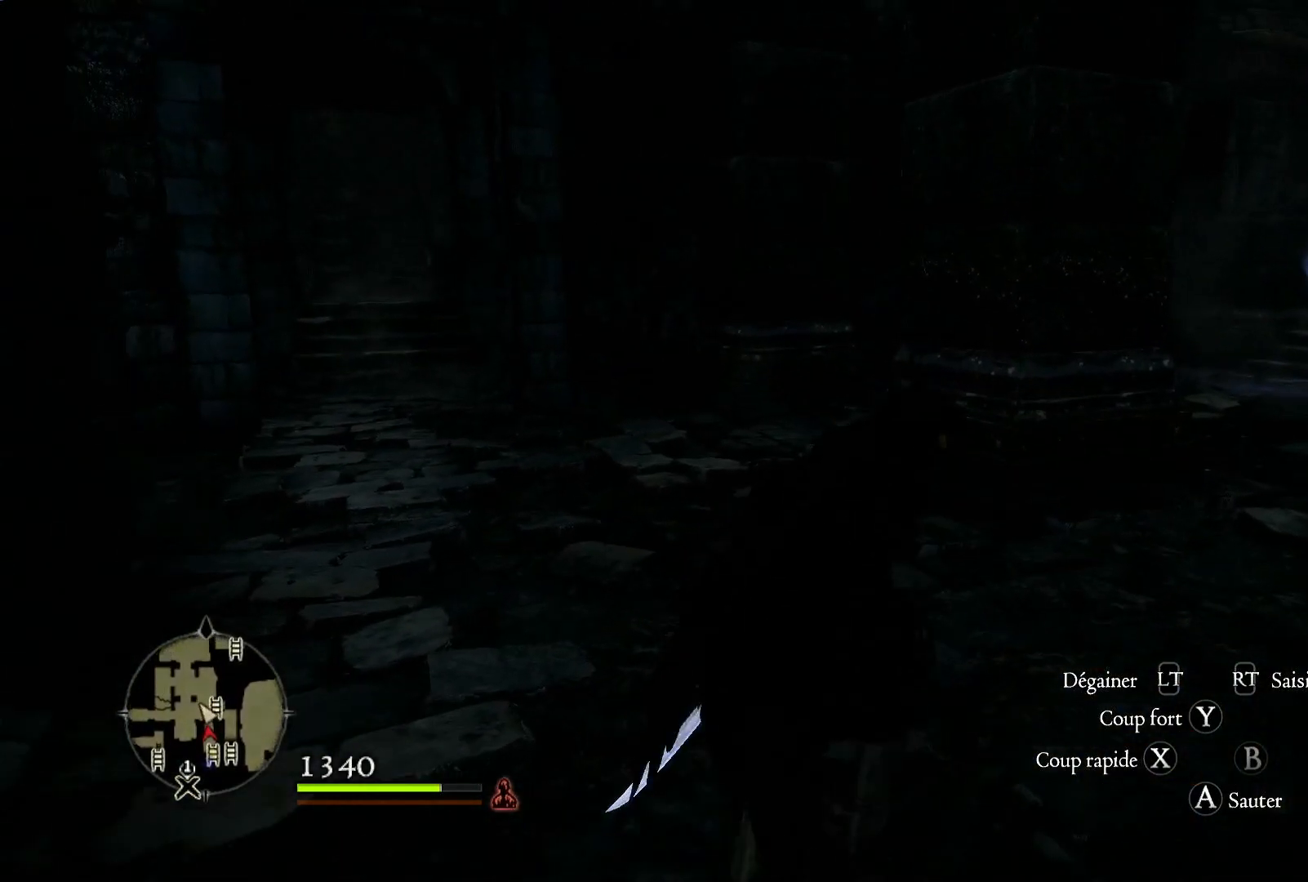
{"dt_ms": 1000, "buttons": [], "left_stick": "up-right", "right_stick": "down", "button_events": []}
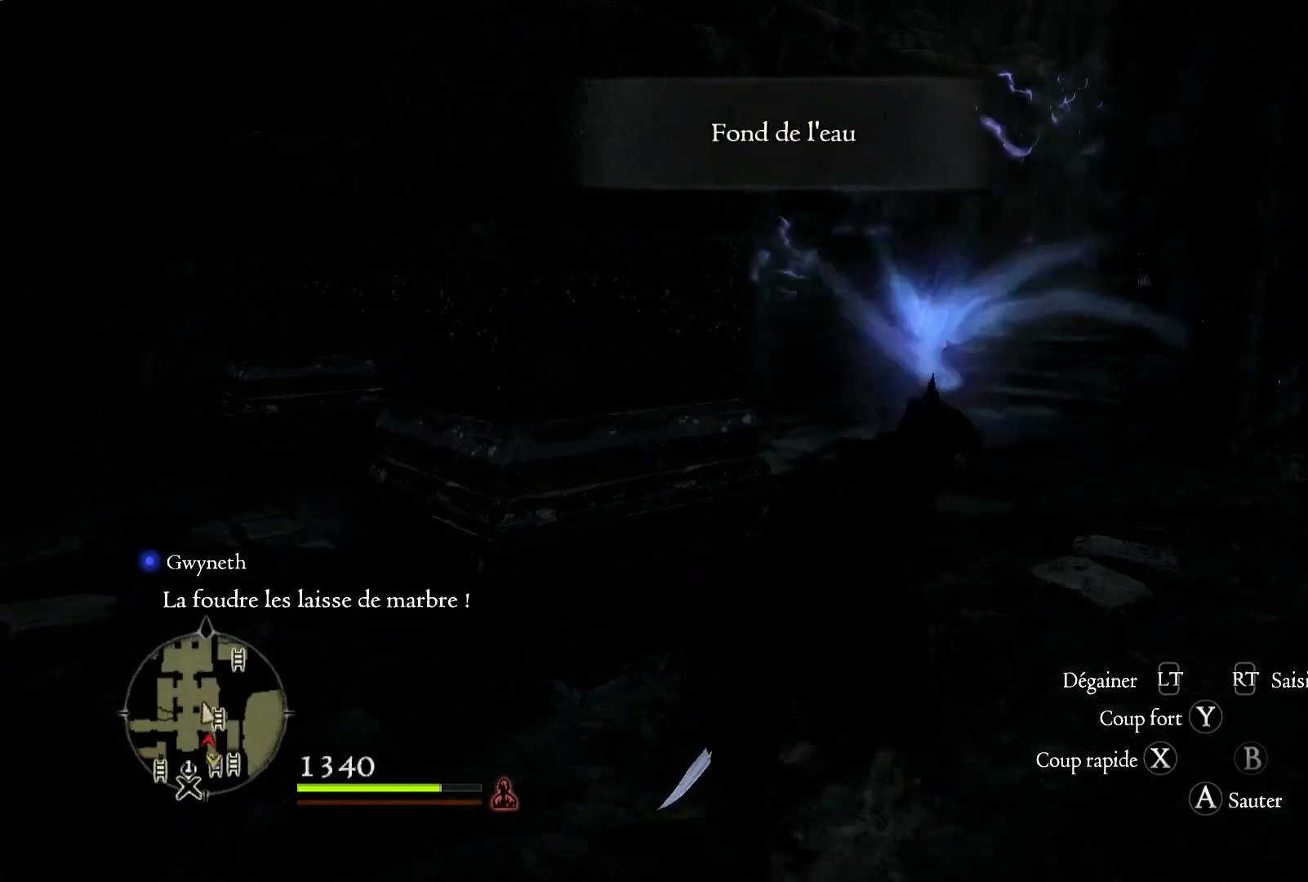
{"dt_ms": 1000, "buttons": [], "left_stick": "right", "right_stick": "left", "button_events": []}
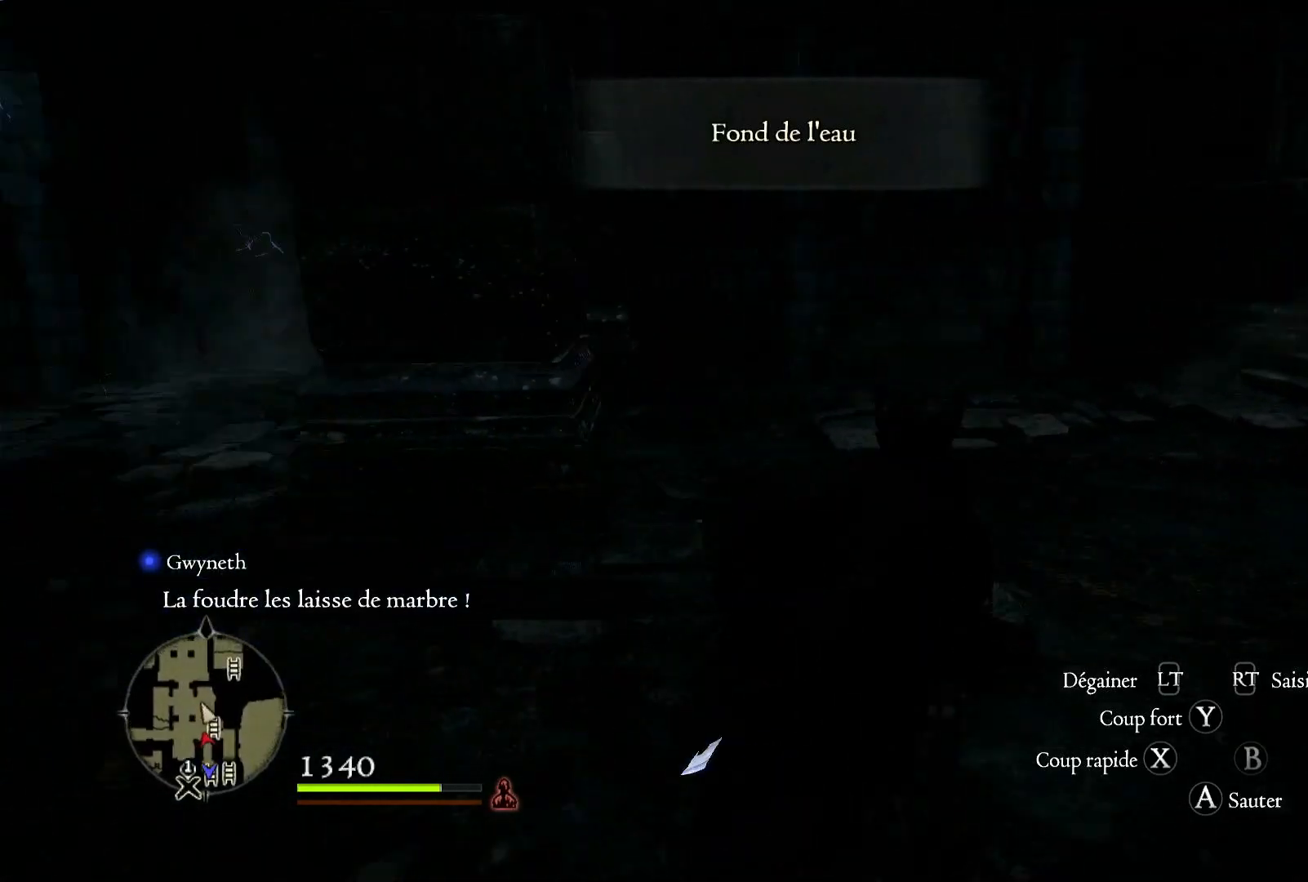
{"dt_ms": 500, "buttons": [], "left_stick": "left", "right_stick": "up-left", "button_events": []}
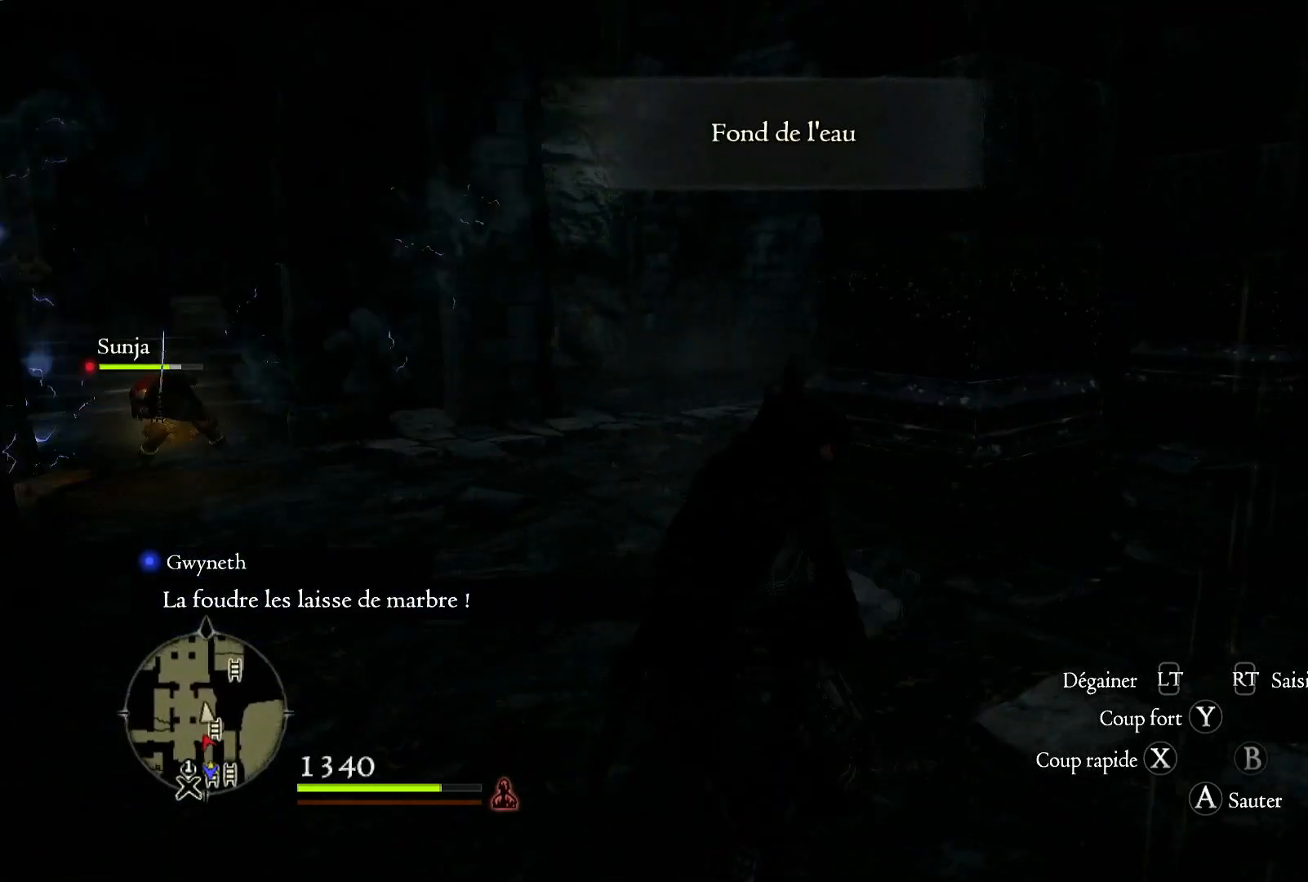
{"dt_ms": 500, "buttons": [], "left_stick": "up", "right_stick": "center", "button_events": []}
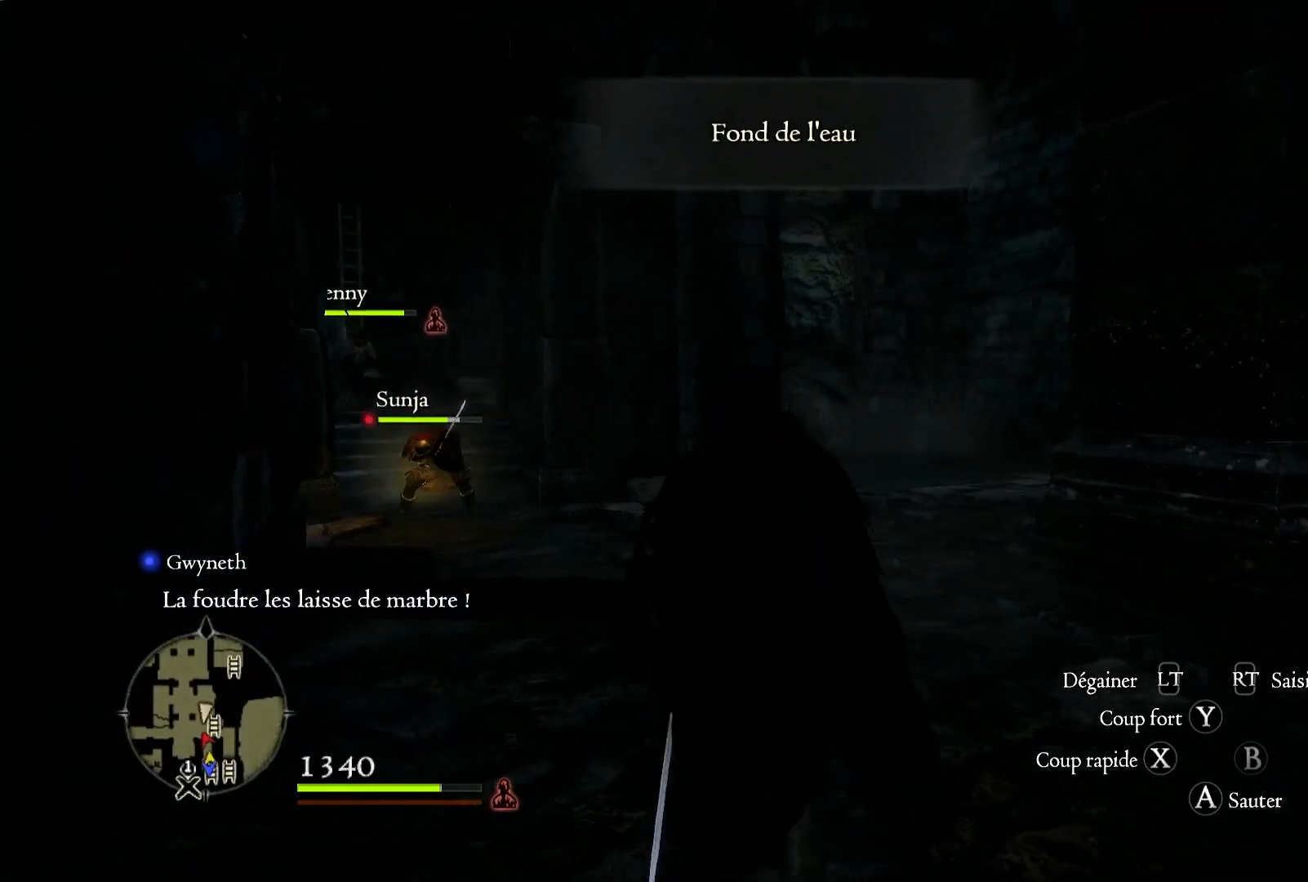
{"dt_ms": 500, "buttons": [], "left_stick": "up", "right_stick": "center", "button_events": []}
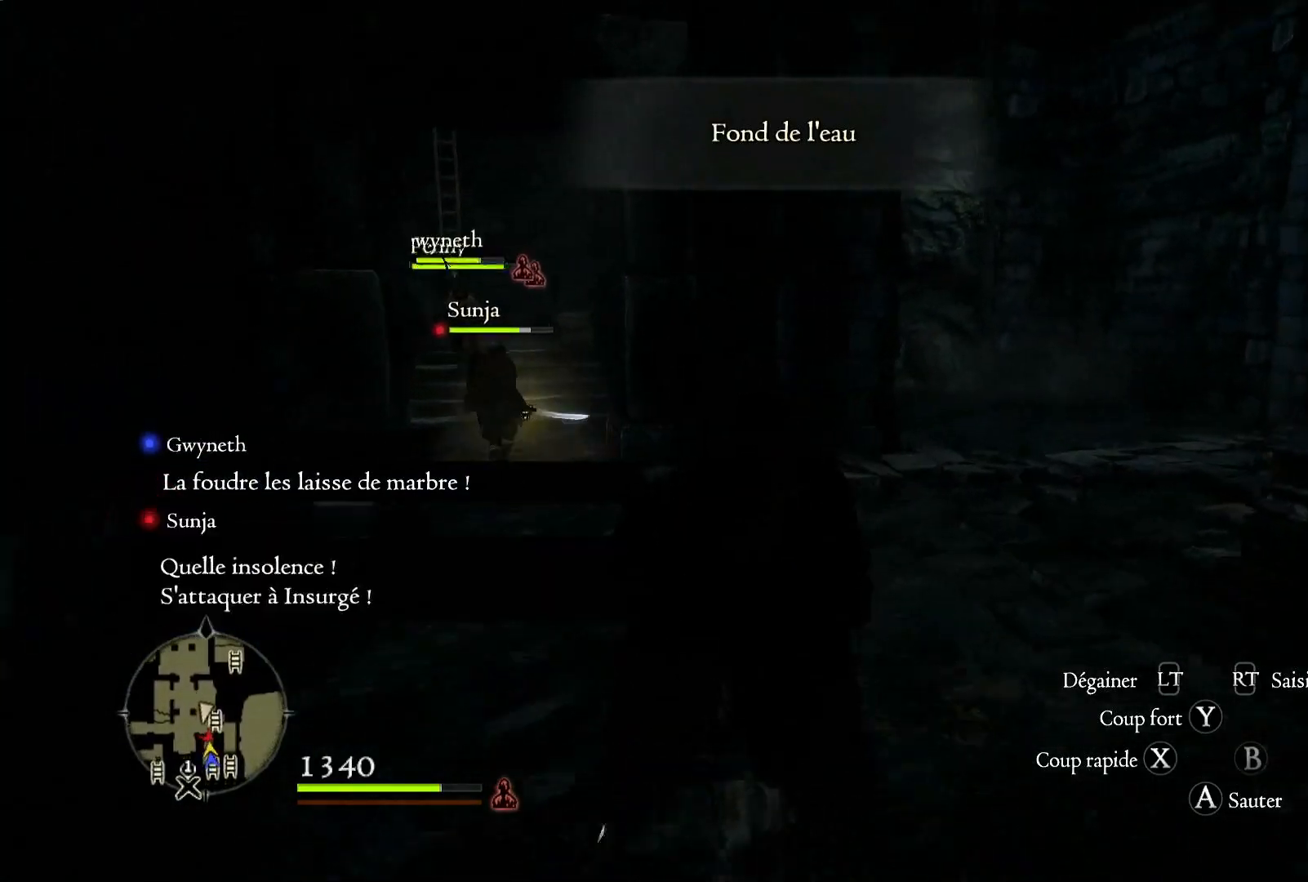
{"dt_ms": 500, "buttons": [], "left_stick": "center", "right_stick": "center", "button_events": [[67, "START", "down"], [217, "START", "up"]]}
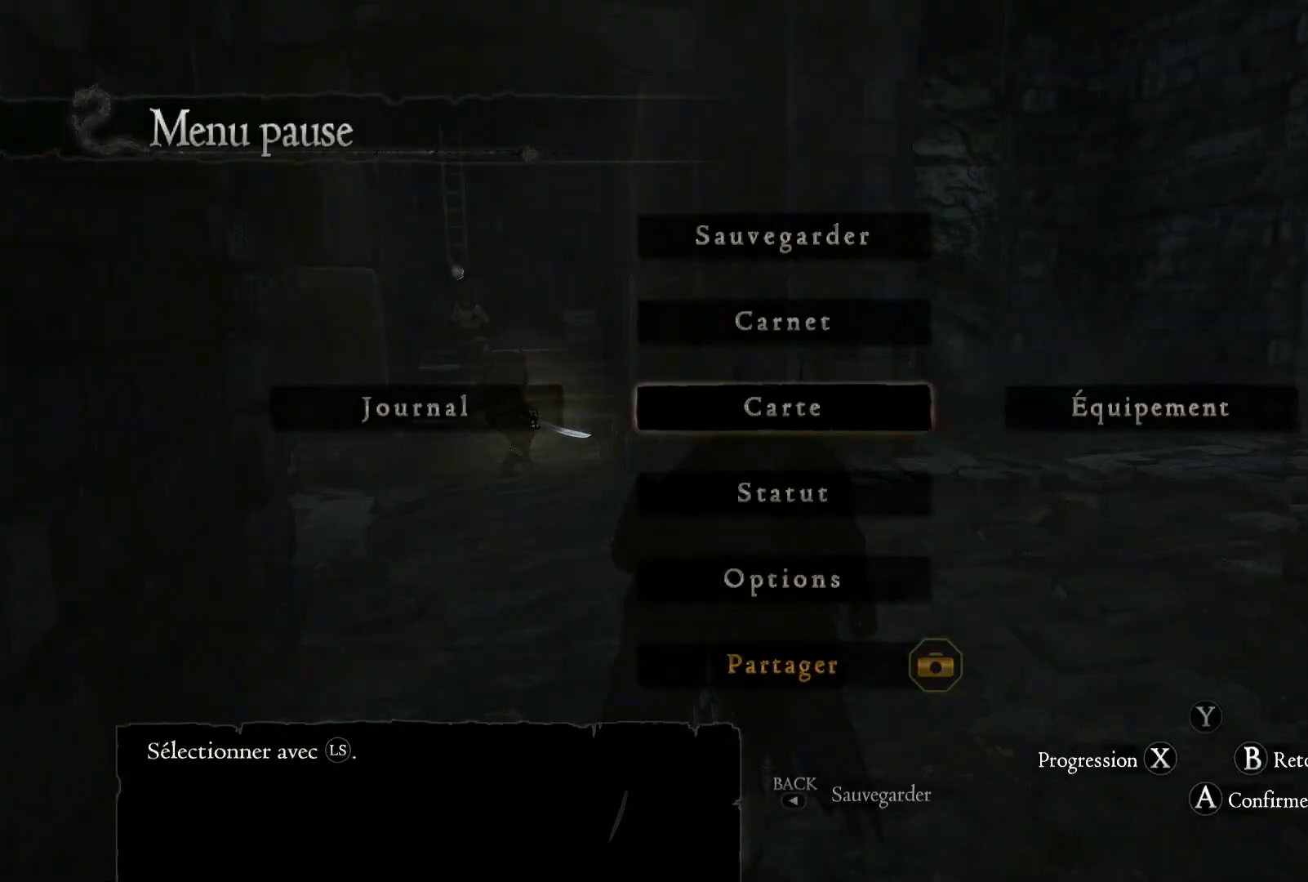
{"dt_ms": 500, "buttons": [], "left_stick": "right", "right_stick": "center", "button_events": []}
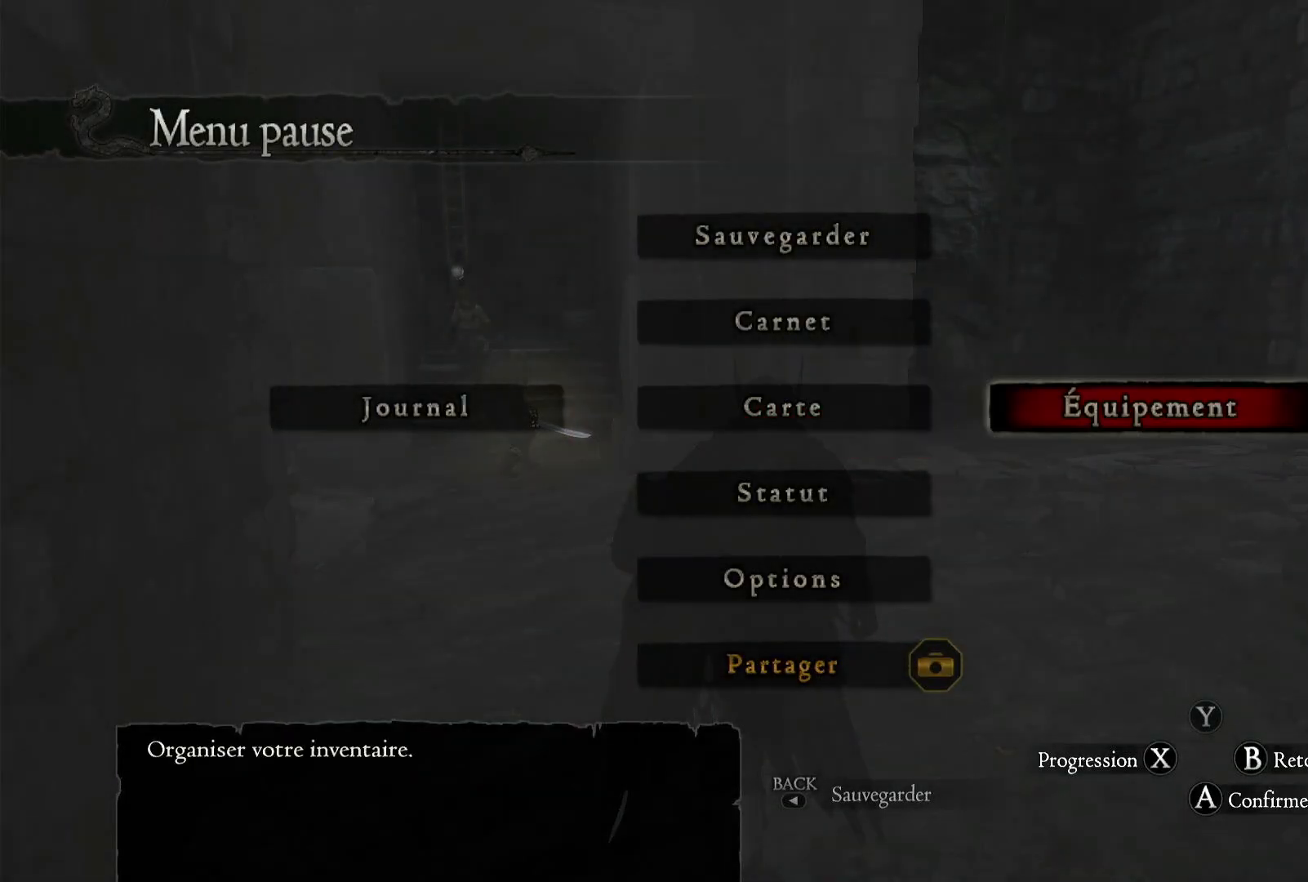
{"dt_ms": 500, "buttons": [], "left_stick": "center", "right_stick": "center", "button_events": [[100, "A", "down"], [233, "A", "up"]]}
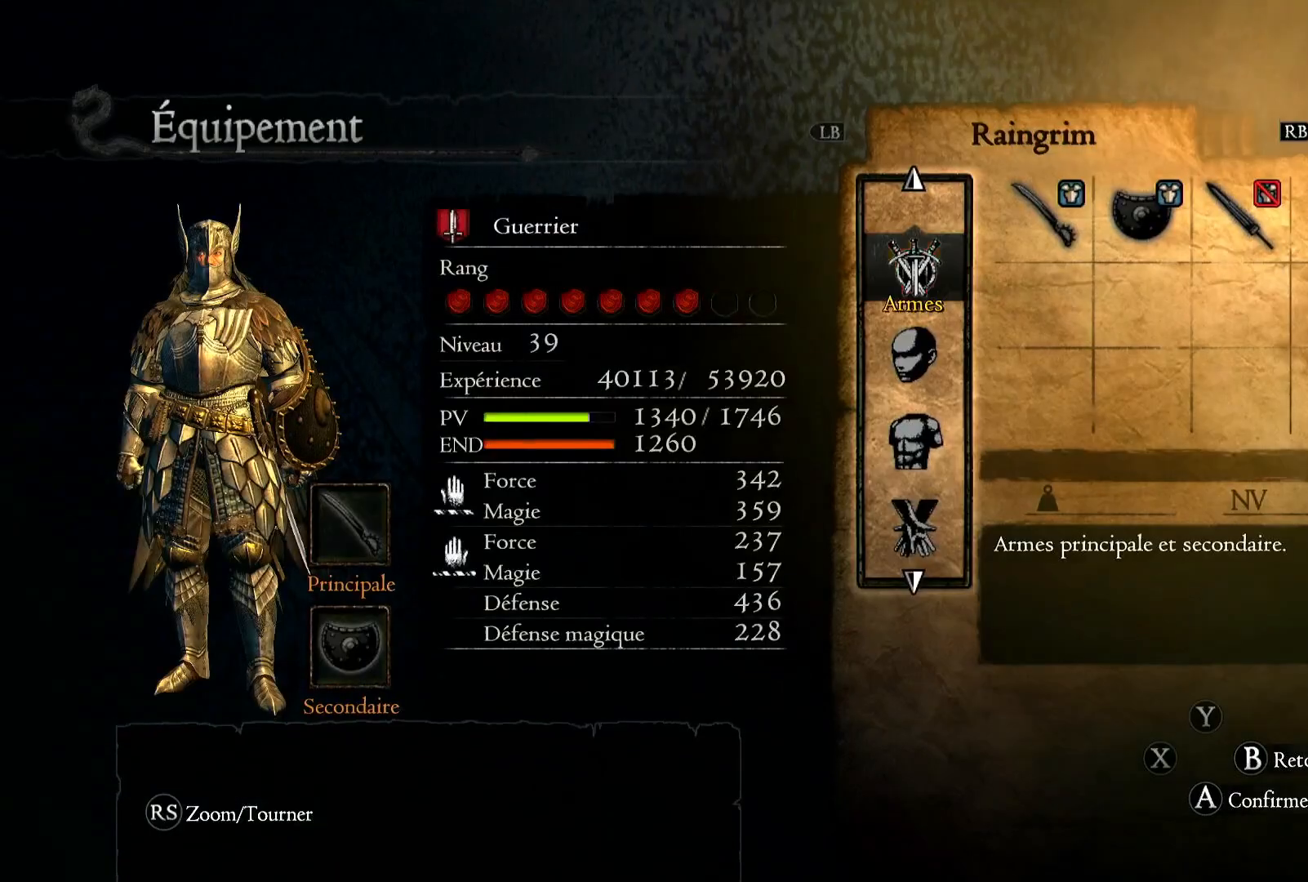
{"dt_ms": 500, "buttons": [], "left_stick": "center", "right_stick": "center", "button_events": []}
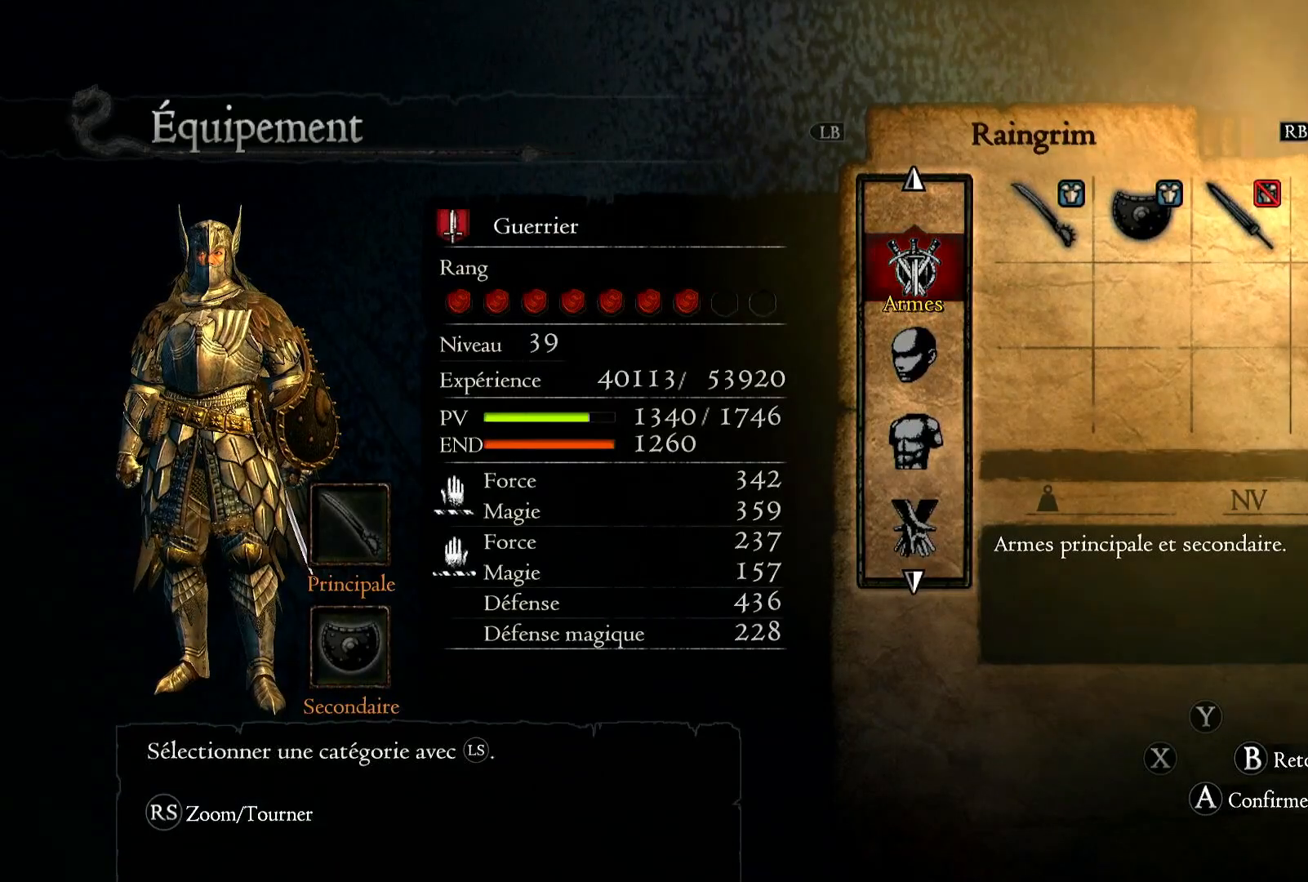
{"dt_ms": 500, "buttons": [], "left_stick": "center", "right_stick": "center", "button_events": []}
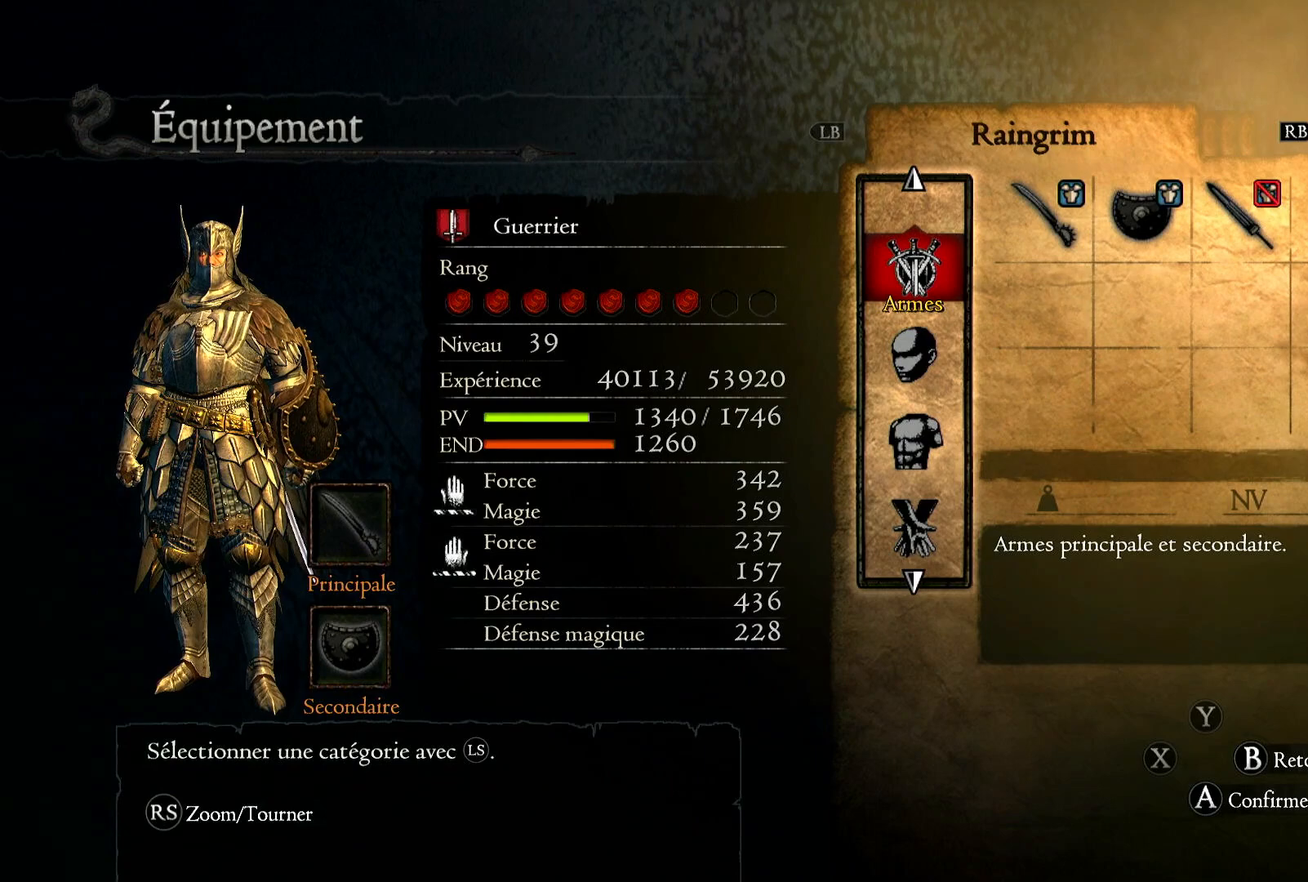
{"dt_ms": 500, "buttons": ["B"], "left_stick": "center", "right_stick": "center", "button_events": [[483, "B", "down"]]}
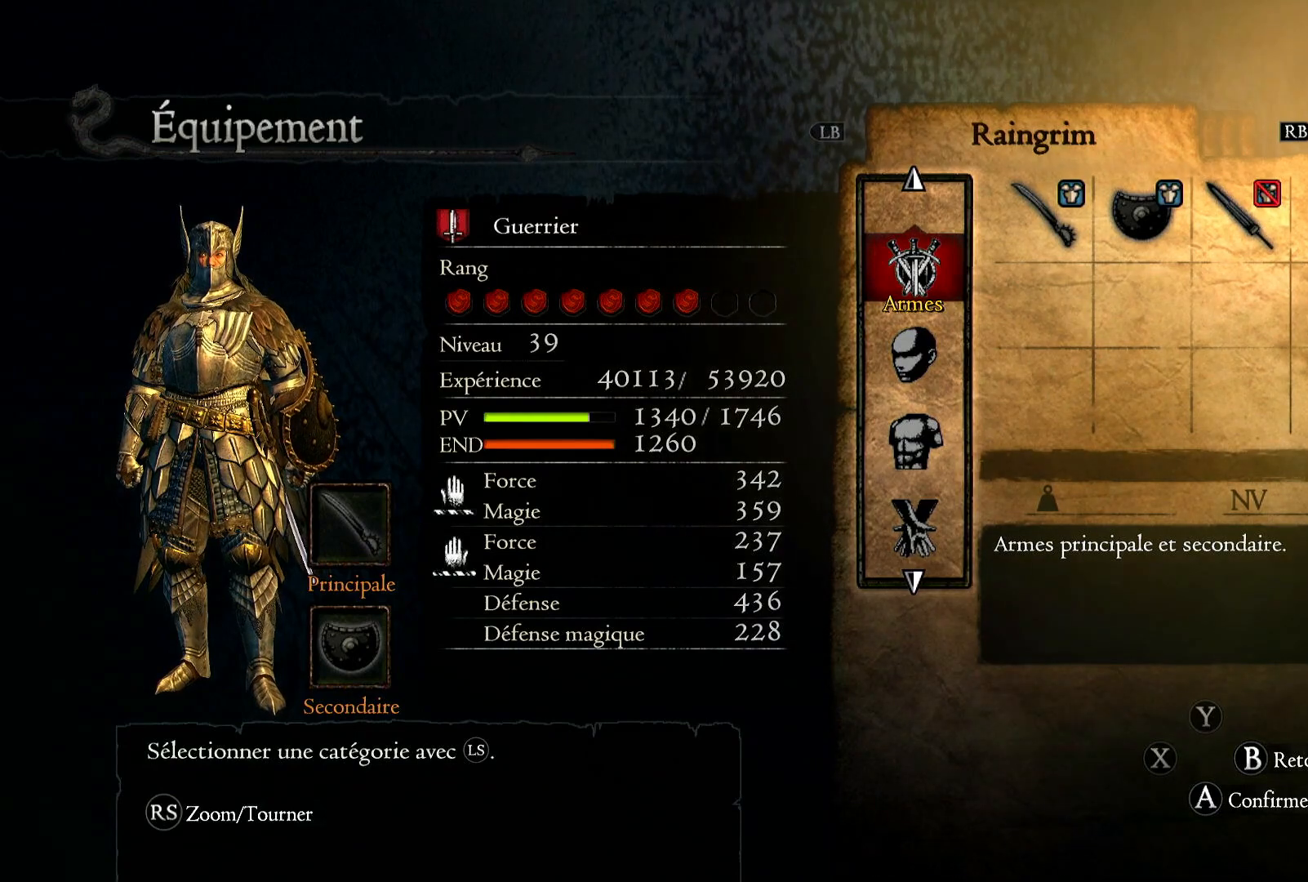
{"dt_ms": 500, "buttons": [], "left_stick": "center", "right_stick": "center", "button_events": [[83, "B", "up"]]}
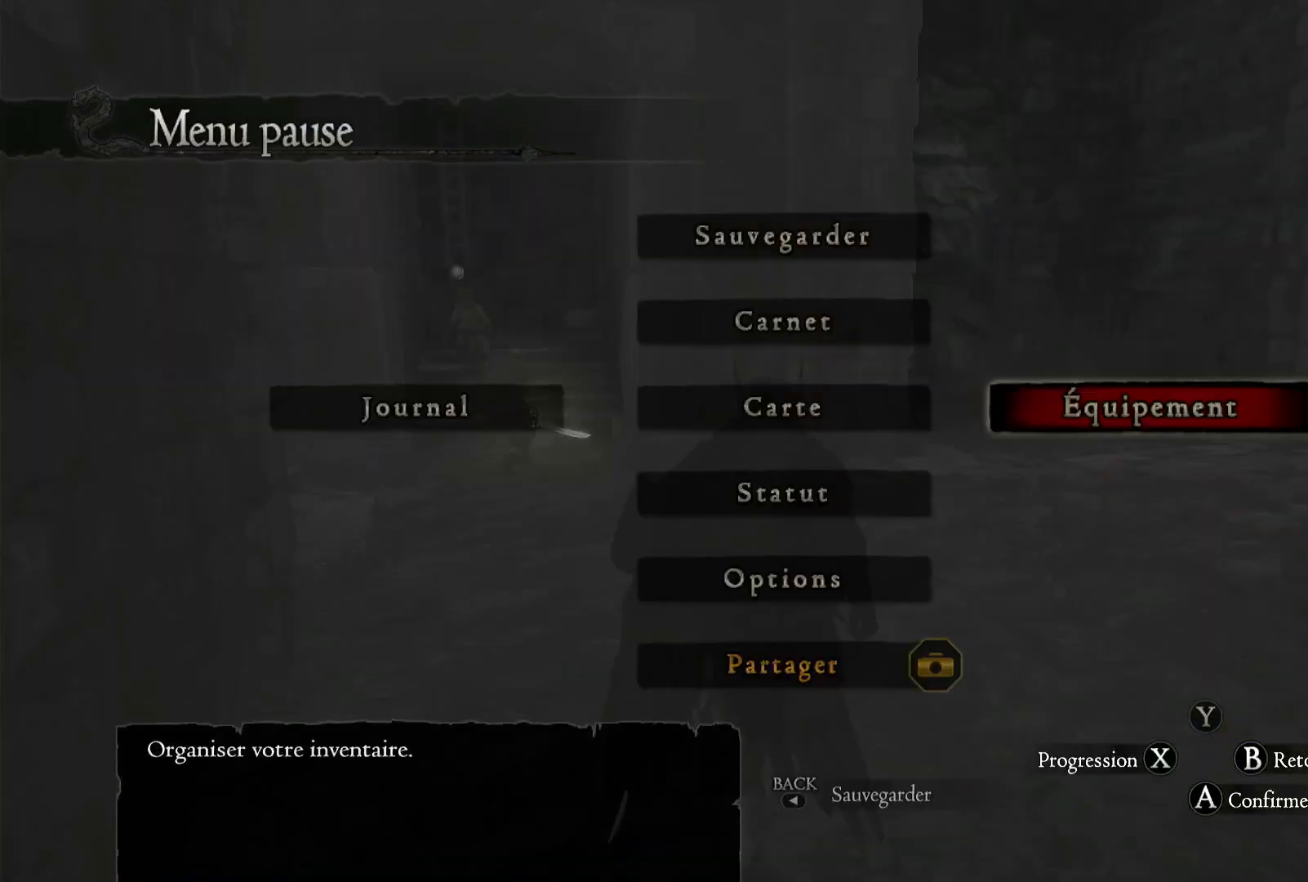
{"dt_ms": 500, "buttons": [], "left_stick": "center", "right_stick": "center", "button_events": [[250, "B", "down"], [350, "B", "up"]]}
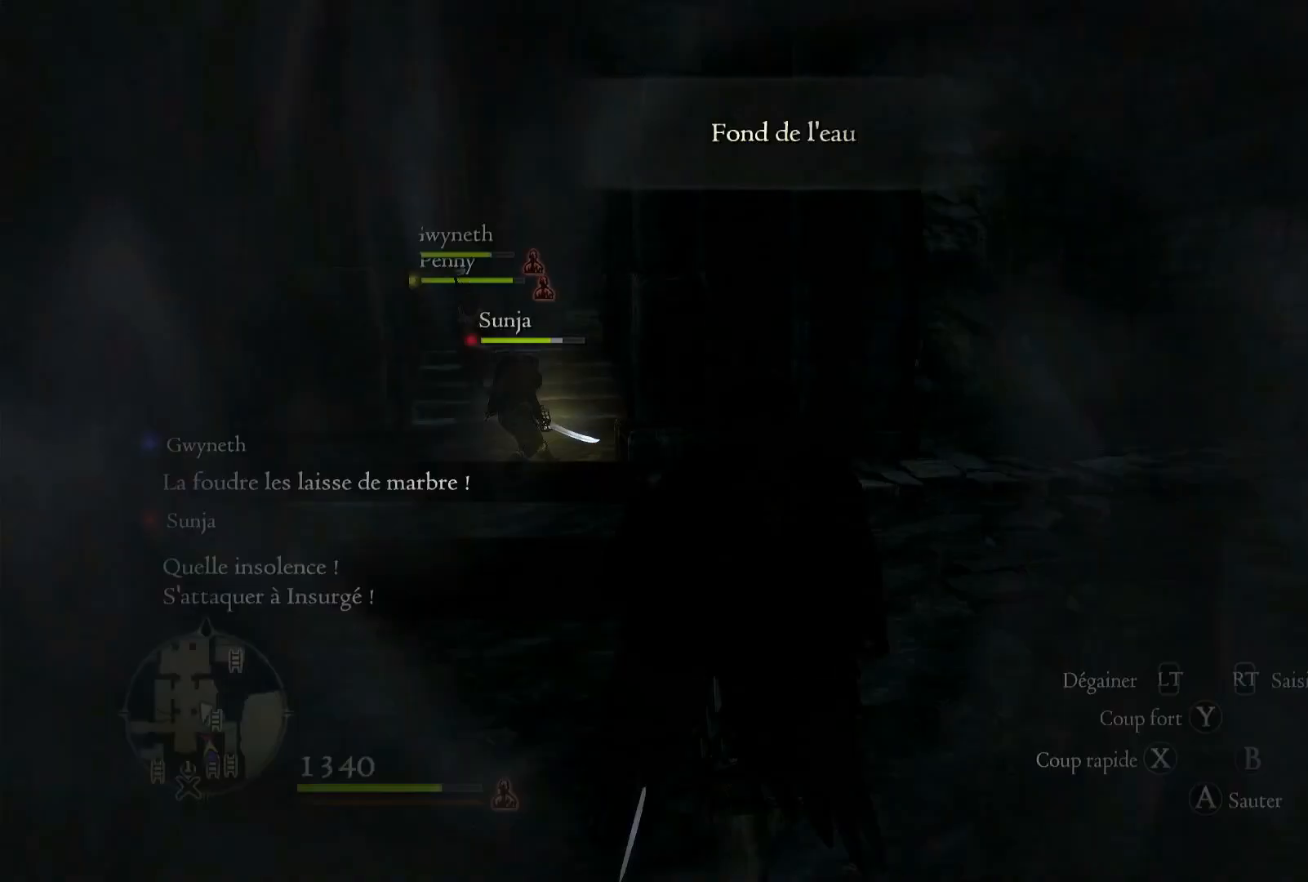
{"dt_ms": 500, "buttons": [], "left_stick": "up-right", "right_stick": "left", "button_events": []}
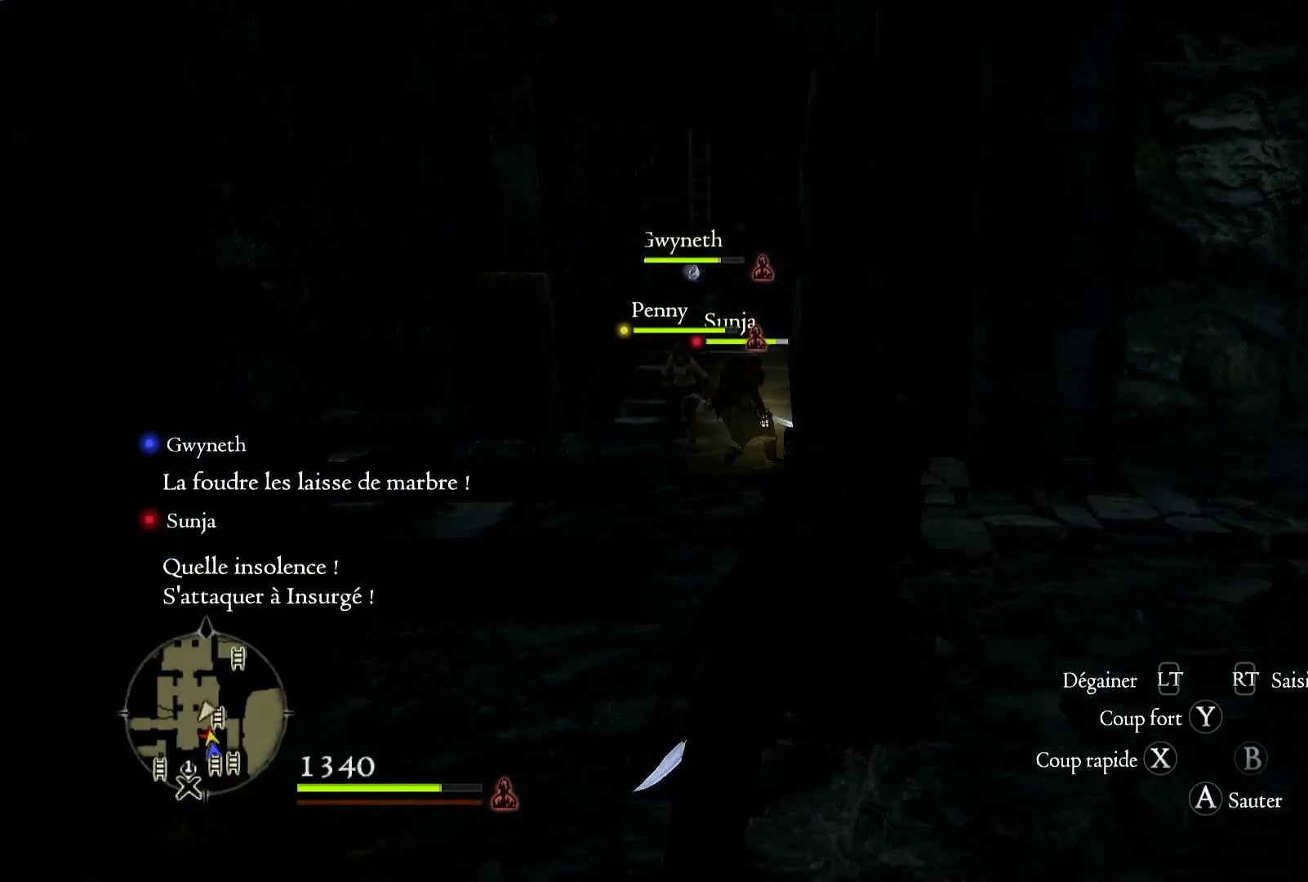
{"dt_ms": 500, "buttons": [], "left_stick": "up-right", "right_stick": "center", "button_events": []}
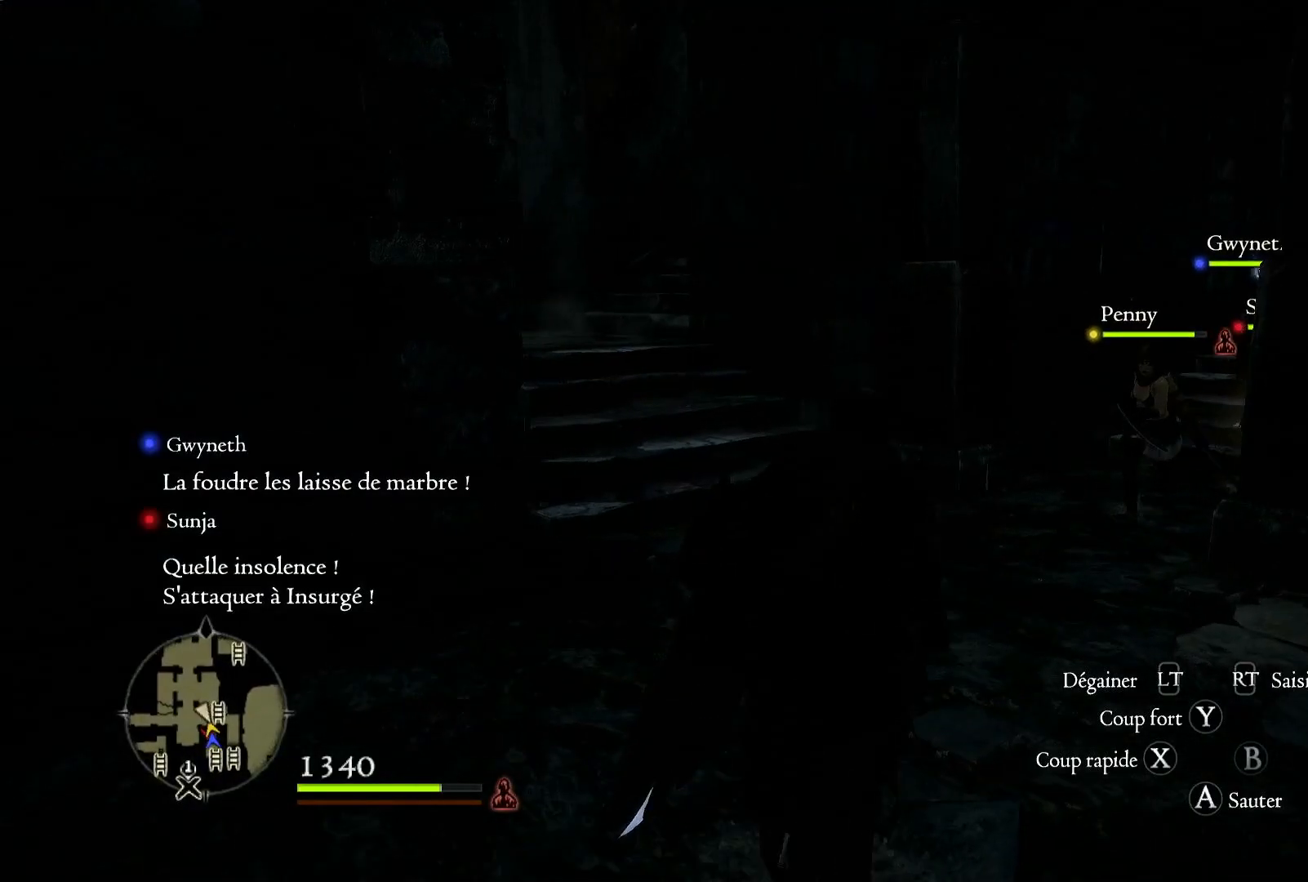
{"dt_ms": 500, "buttons": [], "left_stick": "down-right", "right_stick": "left", "button_events": []}
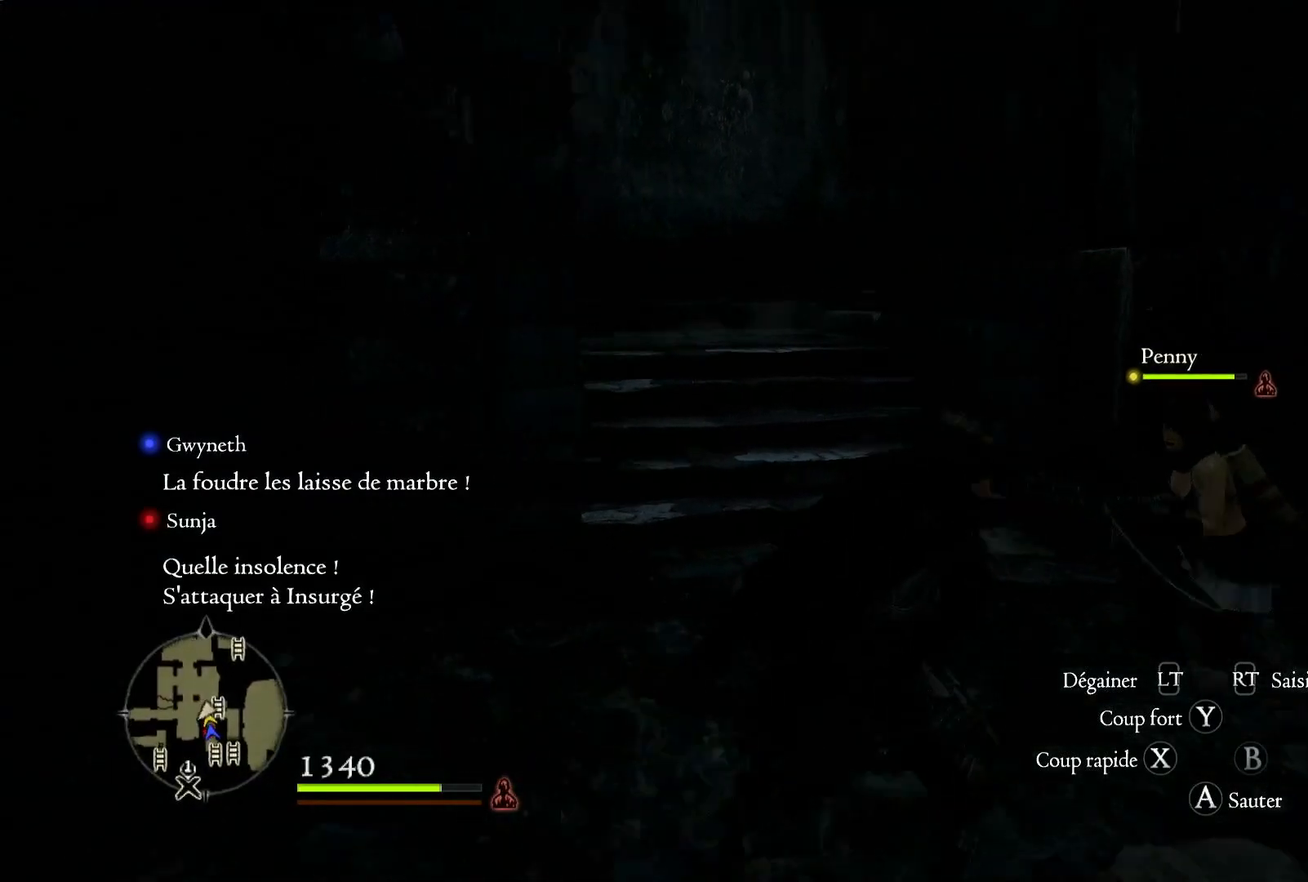
{"dt_ms": 500, "buttons": [], "left_stick": "up-left", "right_stick": "center", "button_events": []}
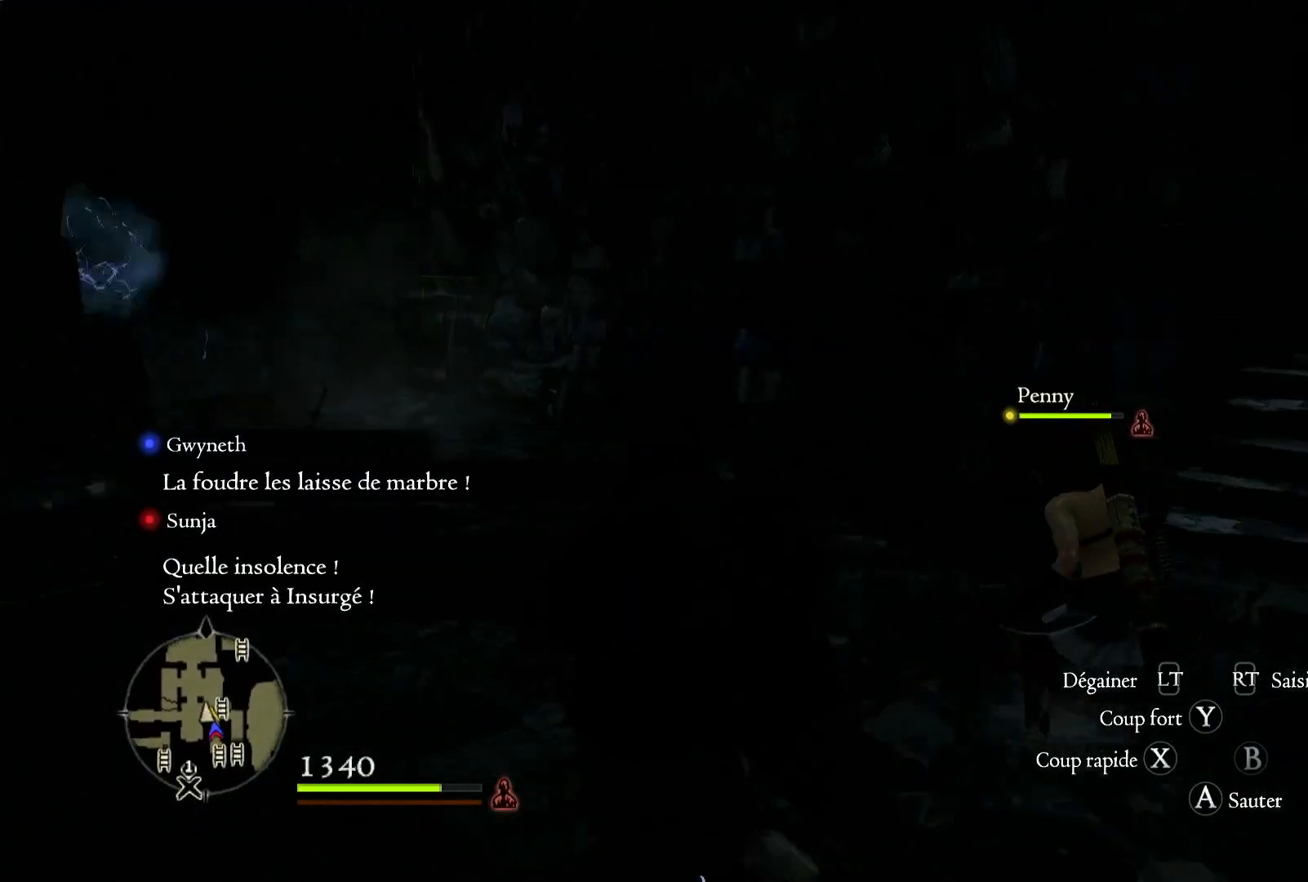
{"dt_ms": 1000, "buttons": [], "left_stick": "down-right", "right_stick": "left", "button_events": []}
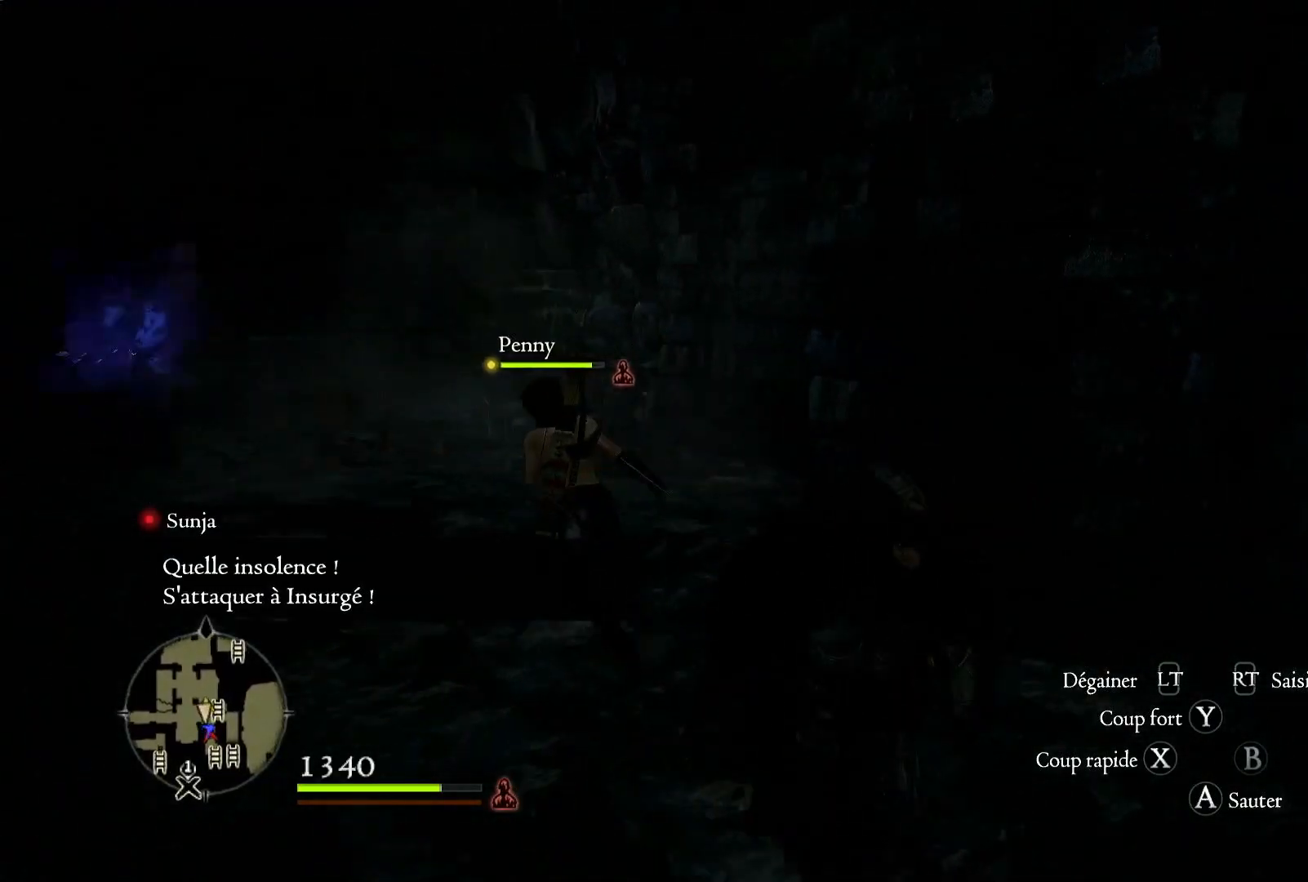
{"dt_ms": 500, "buttons": [], "left_stick": "up", "right_stick": "center", "button_events": []}
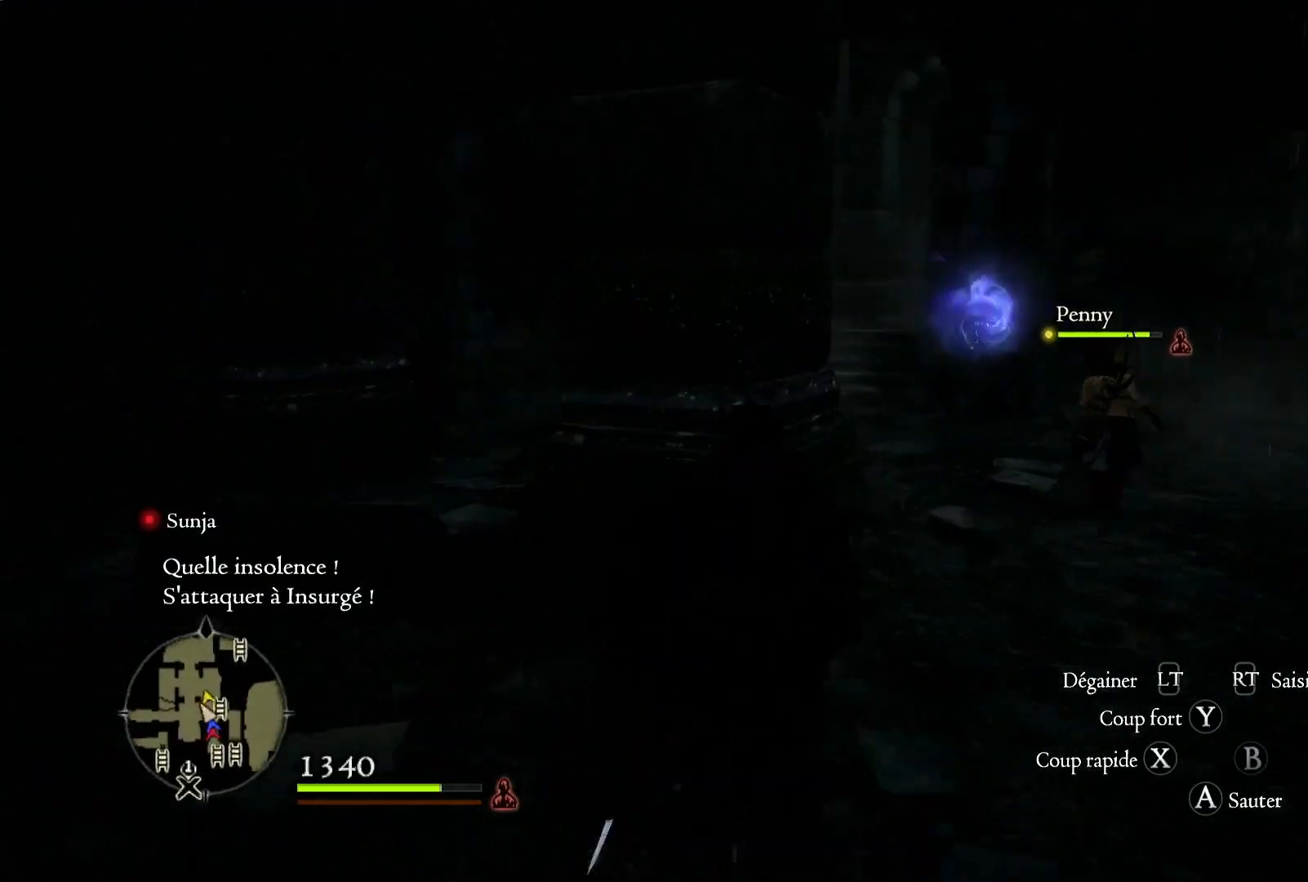
{"dt_ms": 500, "buttons": [], "left_stick": "up-right", "right_stick": "center", "button_events": []}
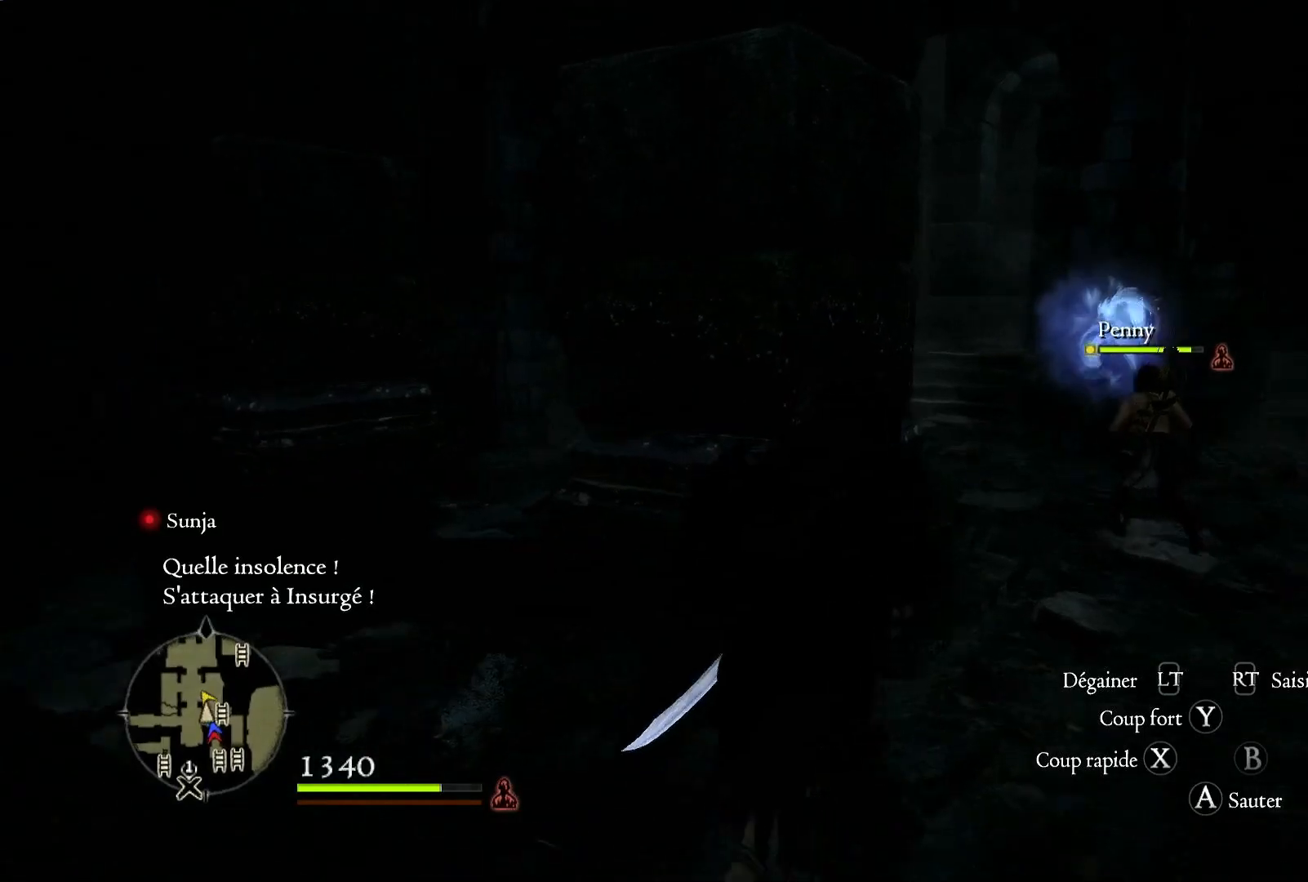
{"dt_ms": 500, "buttons": [], "left_stick": "up-right", "right_stick": "center", "button_events": [[33, "R3", "down"], [217, "R3", "up"]]}
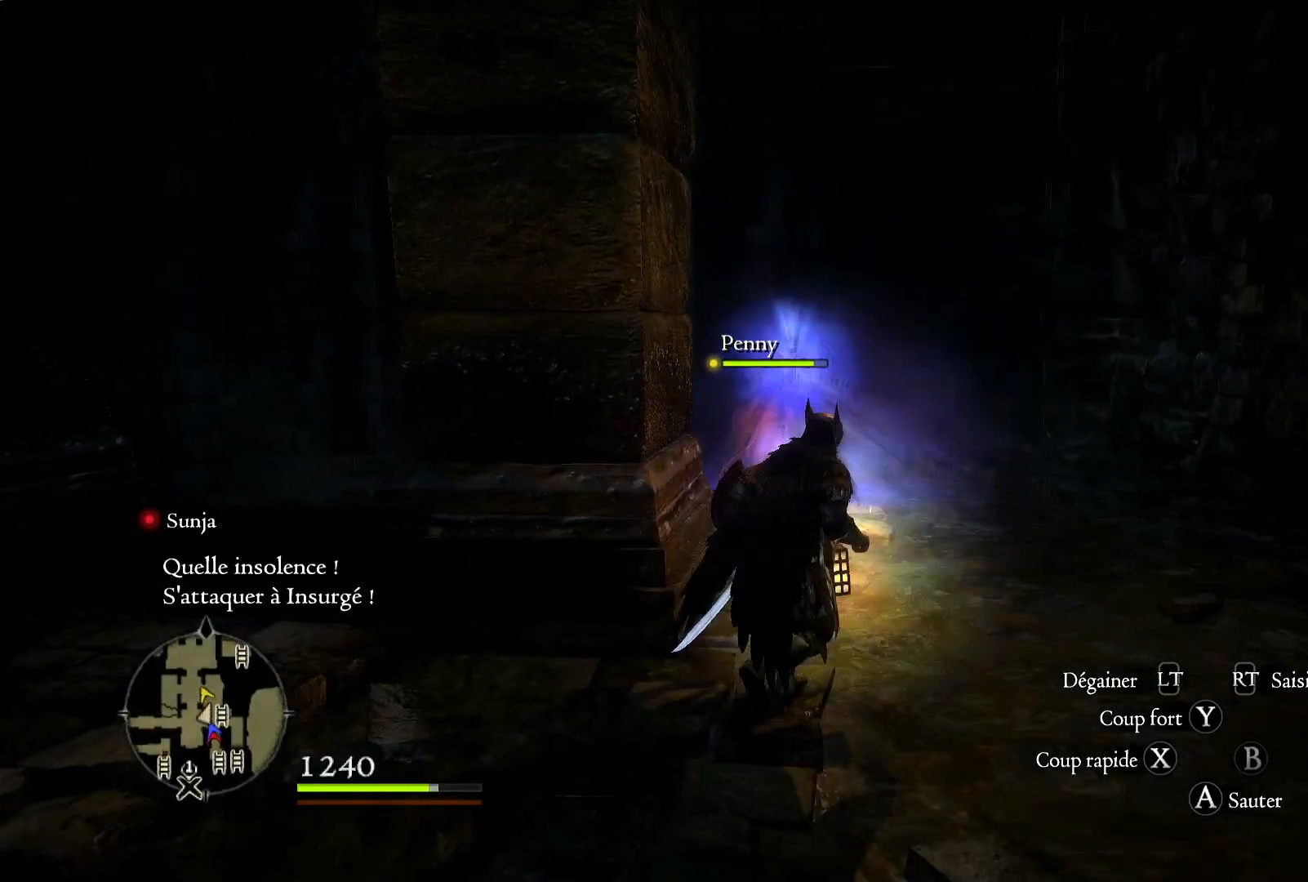
{"dt_ms": 500, "buttons": [], "left_stick": "down-right", "right_stick": "center", "button_events": []}
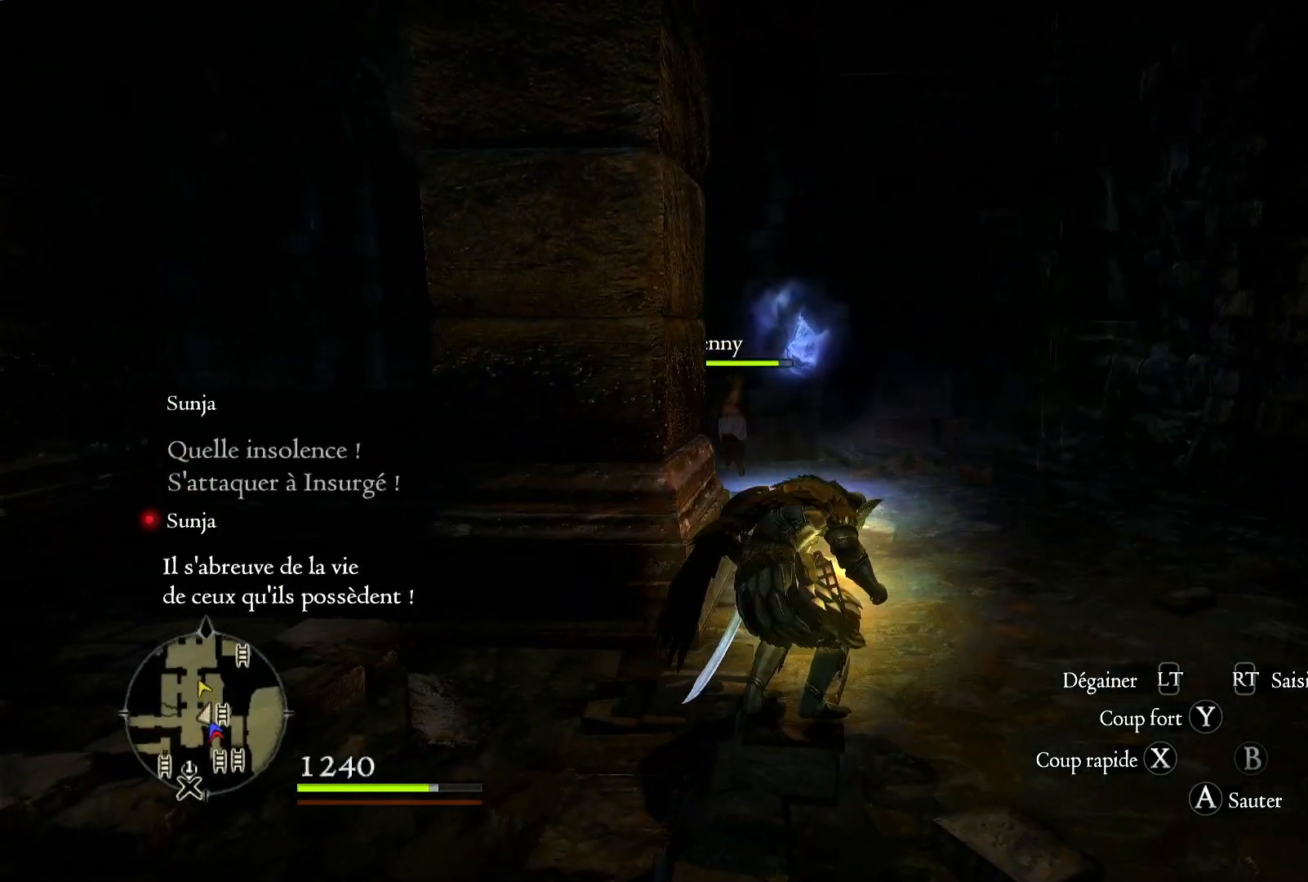
{"dt_ms": 500, "buttons": [], "left_stick": "right", "right_stick": "center", "button_events": [[233, "A", "down"], [383, "A", "up"]]}
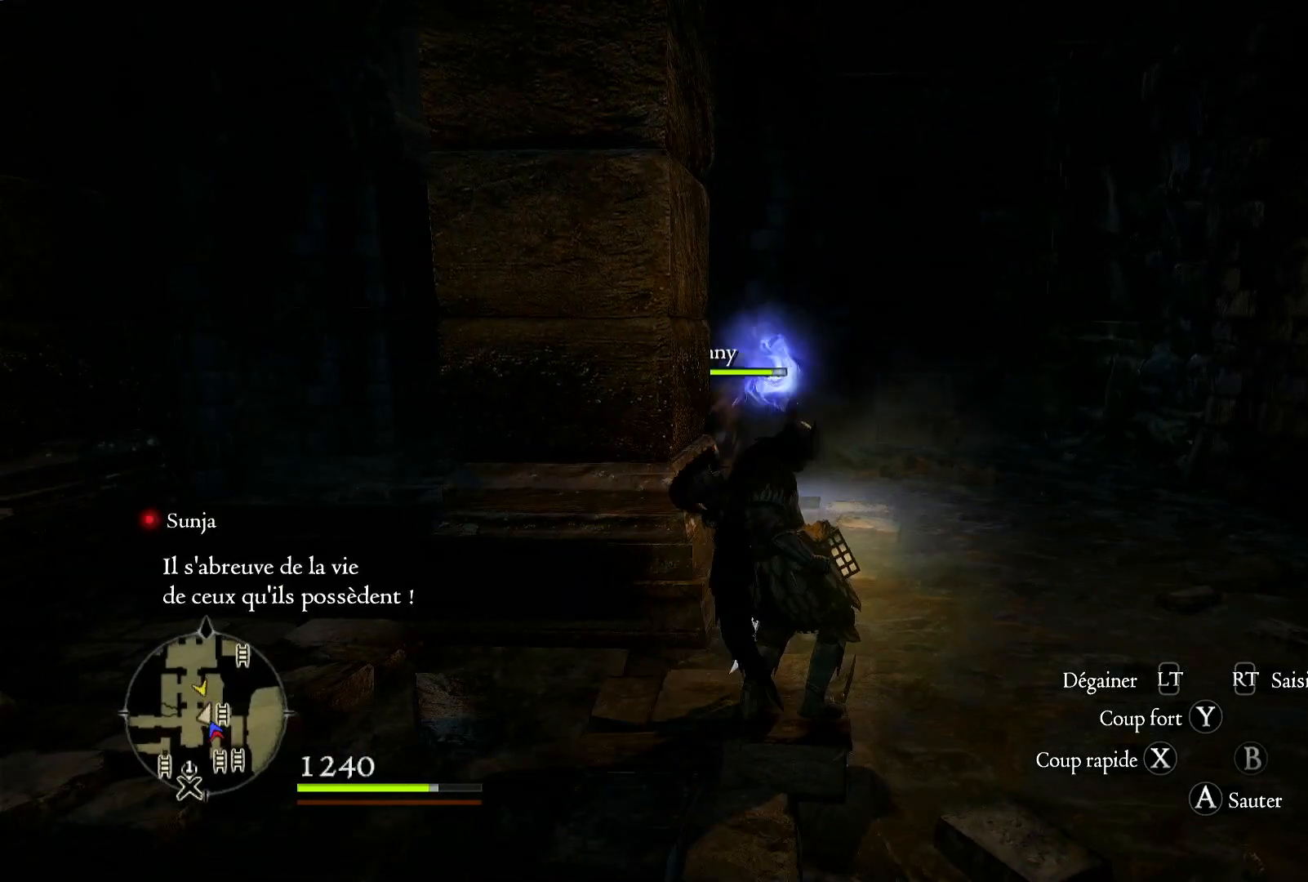
{"dt_ms": 500, "buttons": [], "left_stick": "right", "right_stick": "center", "button_events": []}
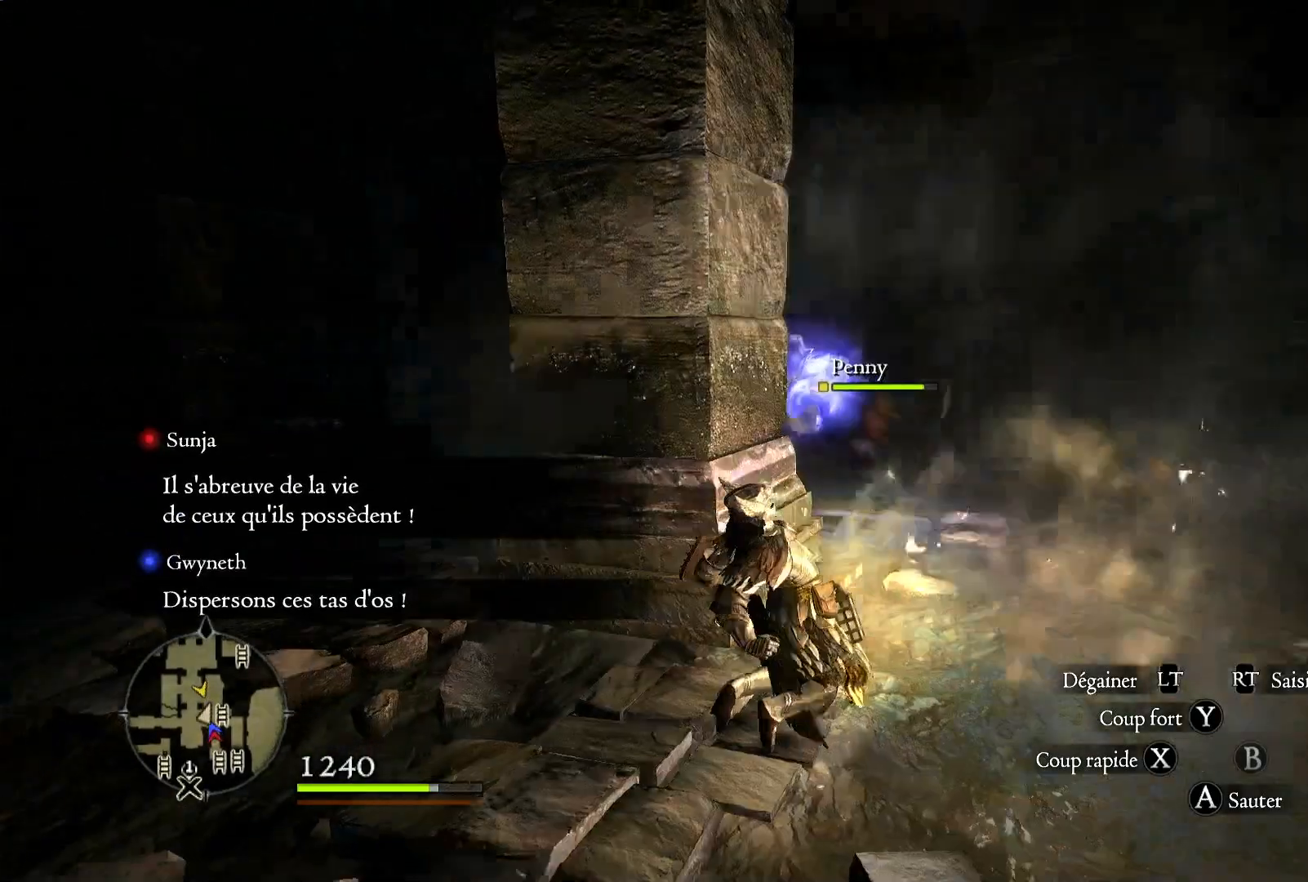
{"dt_ms": 500, "buttons": ["A"], "left_stick": "up-left", "right_stick": "center", "button_events": [[33, "A", "down"], [217, "A", "up"], [317, "A", "down"], [433, "A", "up"], [500, "A", "down"]]}